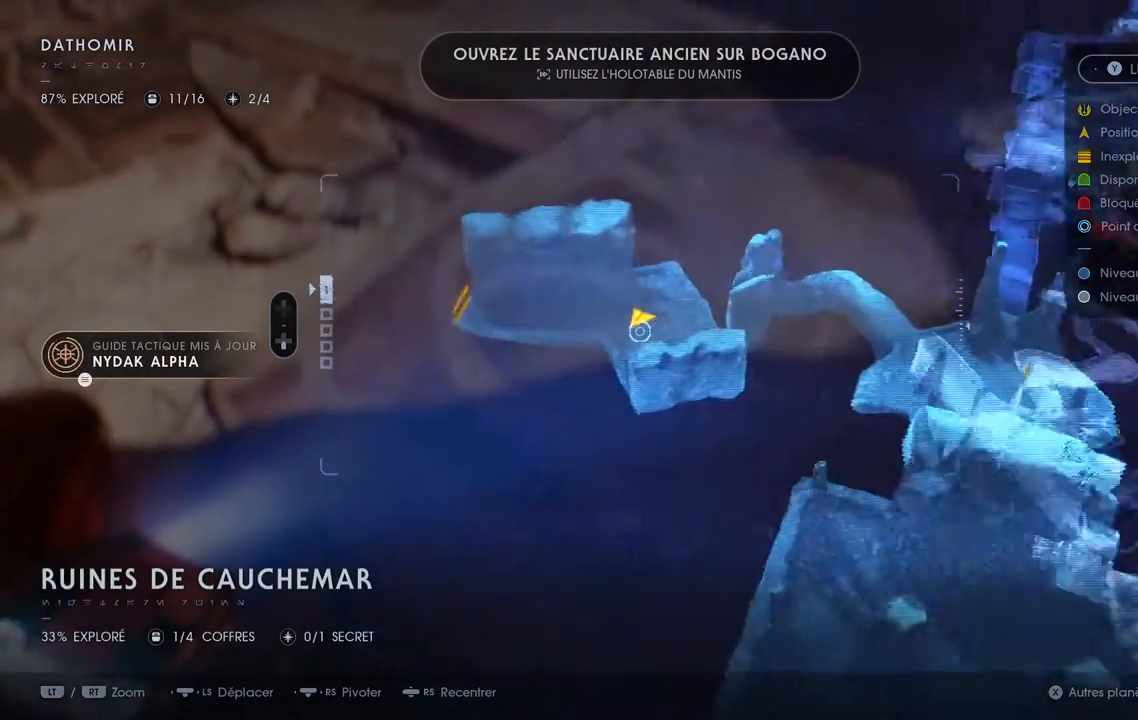
Gameplay with a controller (Xbox layout); each line is a JSON object with the inputs held at the frame after it. "events" lists button and stick changes between this image and that frame as [ms after this image, input, new state], when the widget could be followed in between. Not read: L1 R1.
{"buttons": [], "left_stick": "center", "right_stick": "center", "events": [[117, "right_stick", "center"]]}
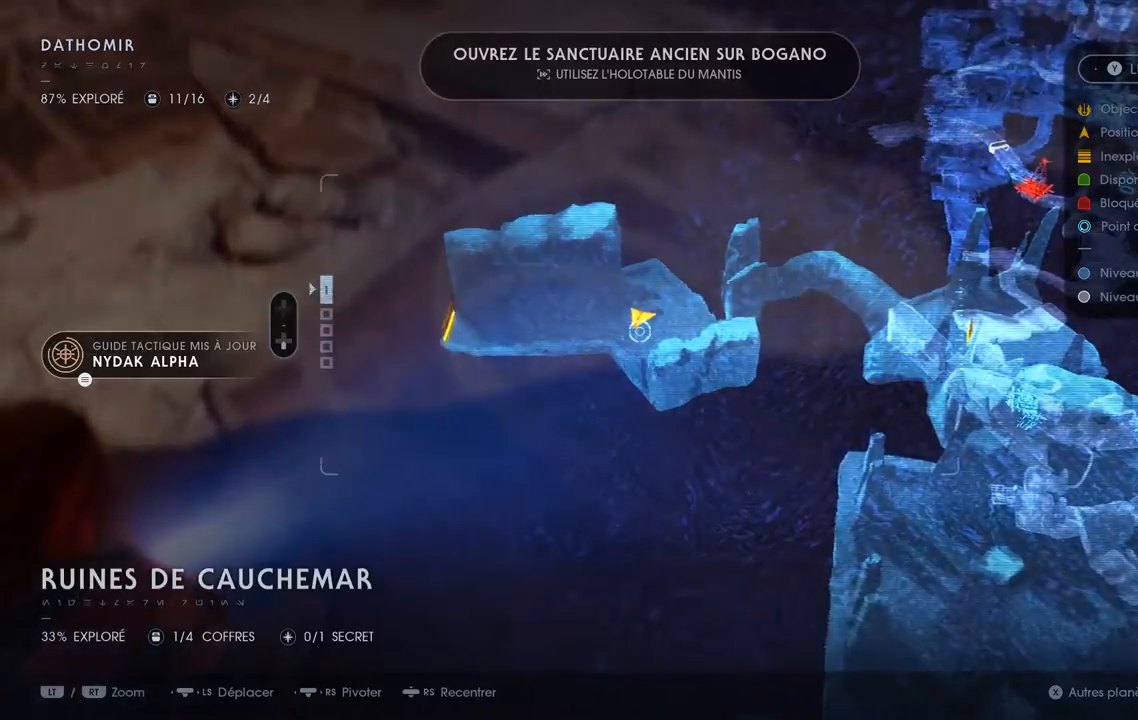
{"buttons": [], "left_stick": "left", "right_stick": "down-left", "events": [[33, "SELECT", "down"], [200, "SELECT", "up"], [300, "right_stick", "down-left"], [450, "left_stick", "left"]]}
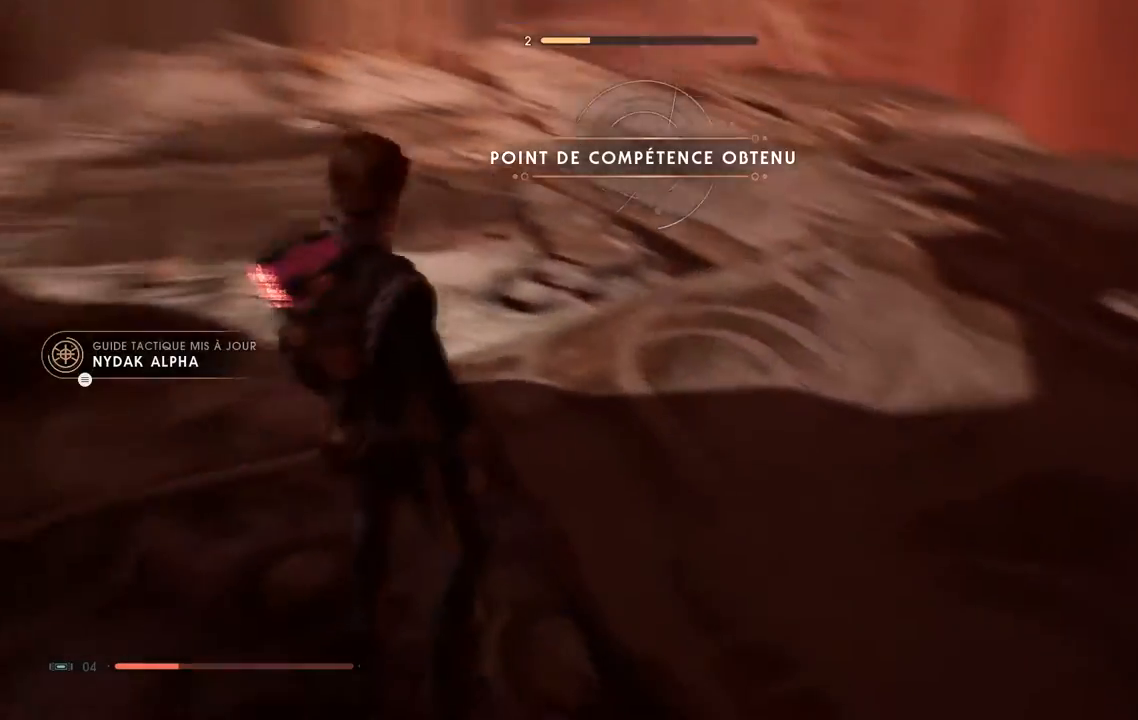
{"buttons": [], "left_stick": "up", "right_stick": "center", "events": [[117, "left_stick", "up-left"], [167, "right_stick", "center"], [450, "left_stick", "up"]]}
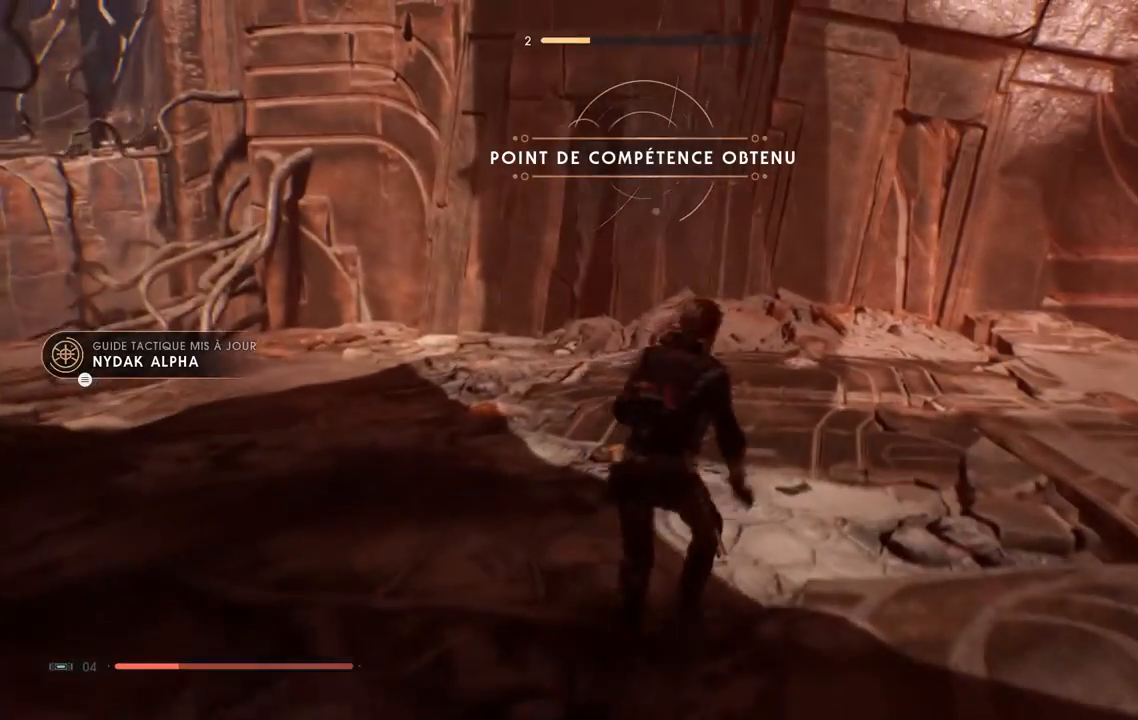
{"buttons": [], "left_stick": "left", "right_stick": "down-left", "events": [[383, "left_stick", "up-left"], [483, "right_stick", "down-left"], [500, "left_stick", "left"]]}
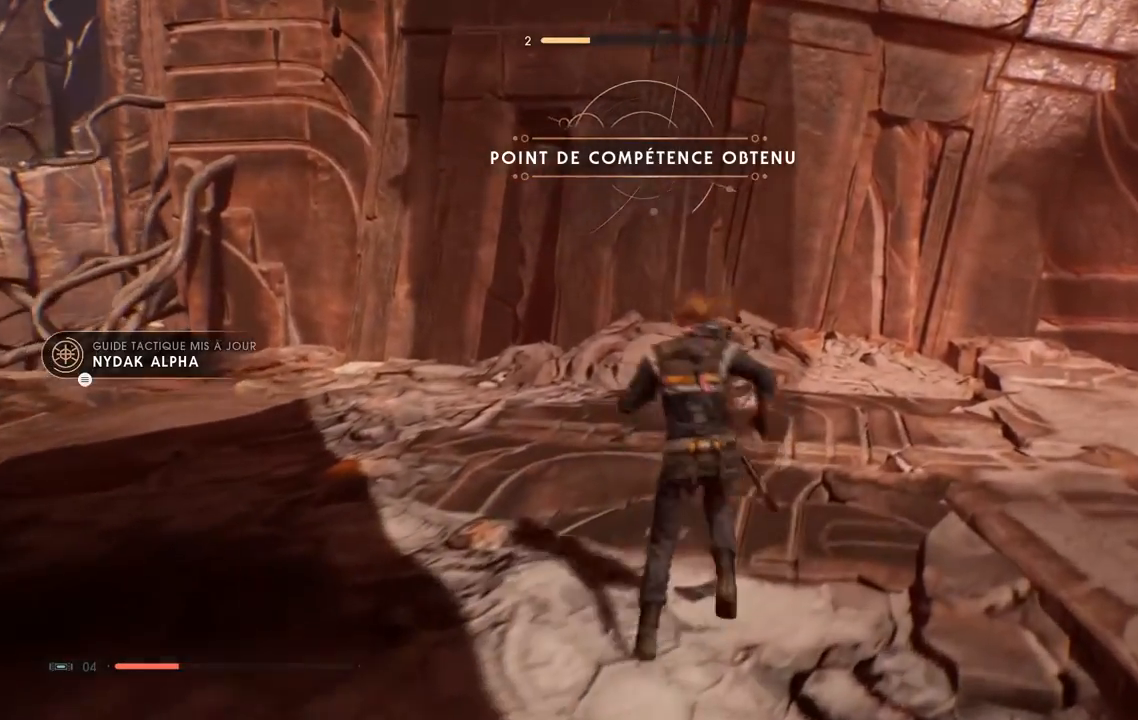
{"buttons": [], "left_stick": "center", "right_stick": "center"}
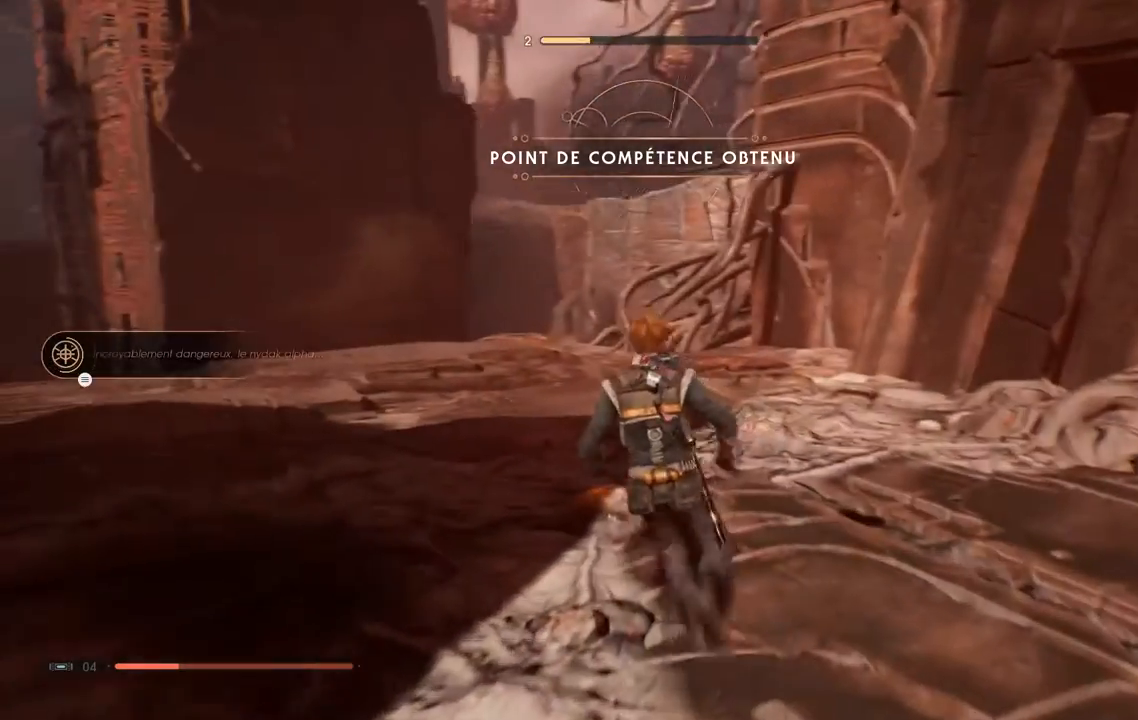
{"buttons": [], "left_stick": "center", "right_stick": "center"}
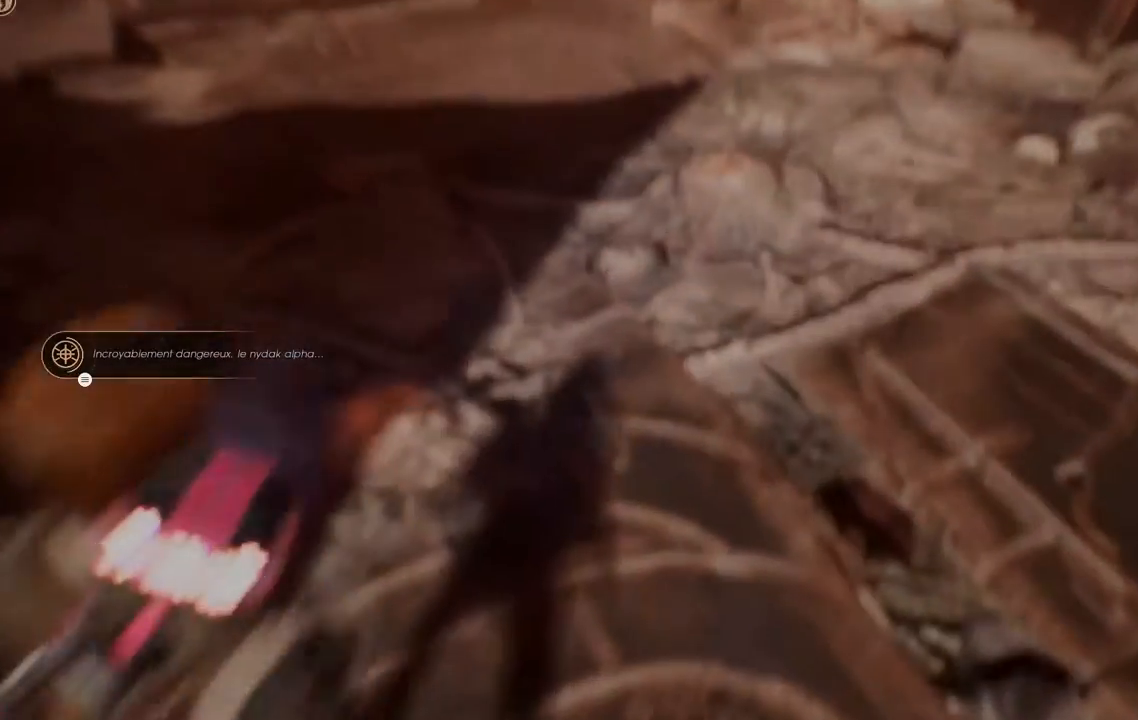
{"buttons": [], "left_stick": "center", "right_stick": "center", "events": []}
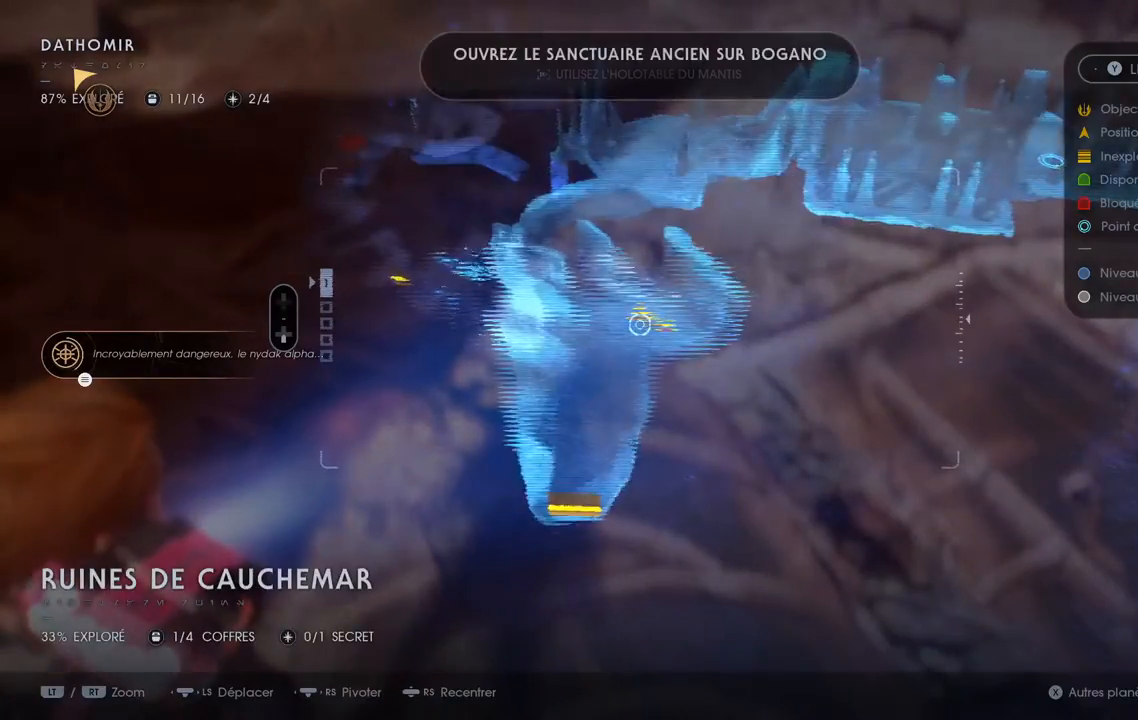
{"buttons": ["SELECT"], "left_stick": "center", "right_stick": "center", "events": [[183, "right_stick", "down-left"], [333, "right_stick", "right"], [367, "SELECT", "down"], [483, "right_stick", "center"]]}
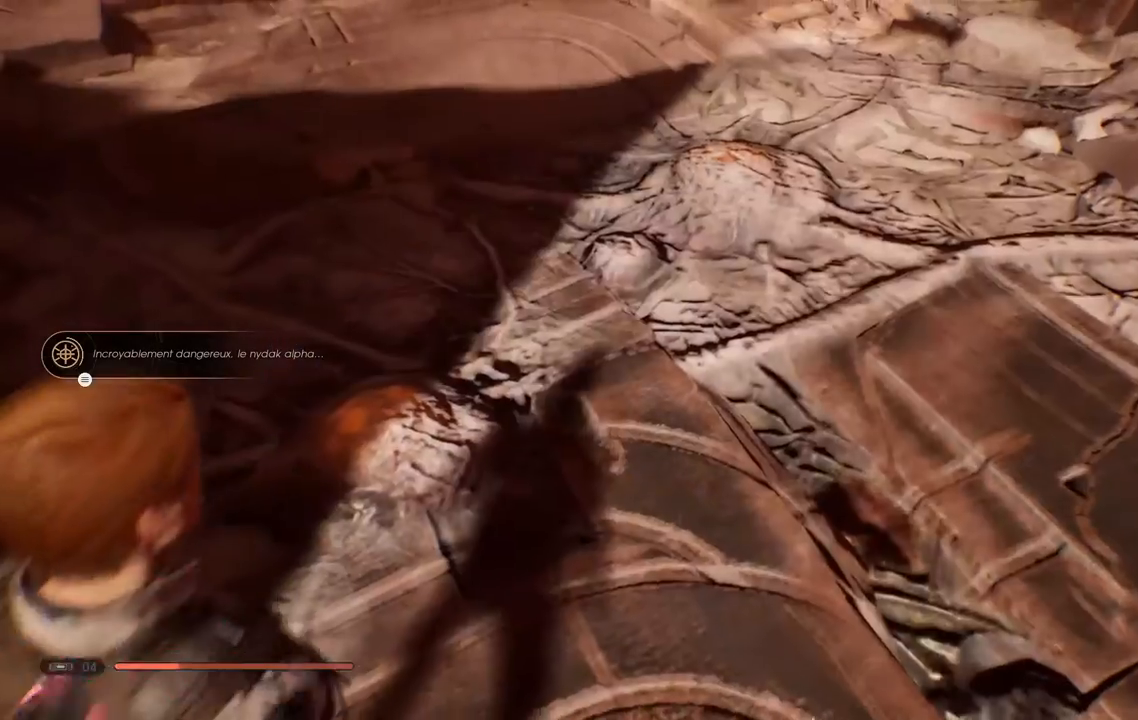
{"buttons": [], "left_stick": "center", "right_stick": "up", "events": [[33, "SELECT", "up"], [33, "right_stick", "up-right"], [400, "right_stick", "up"]]}
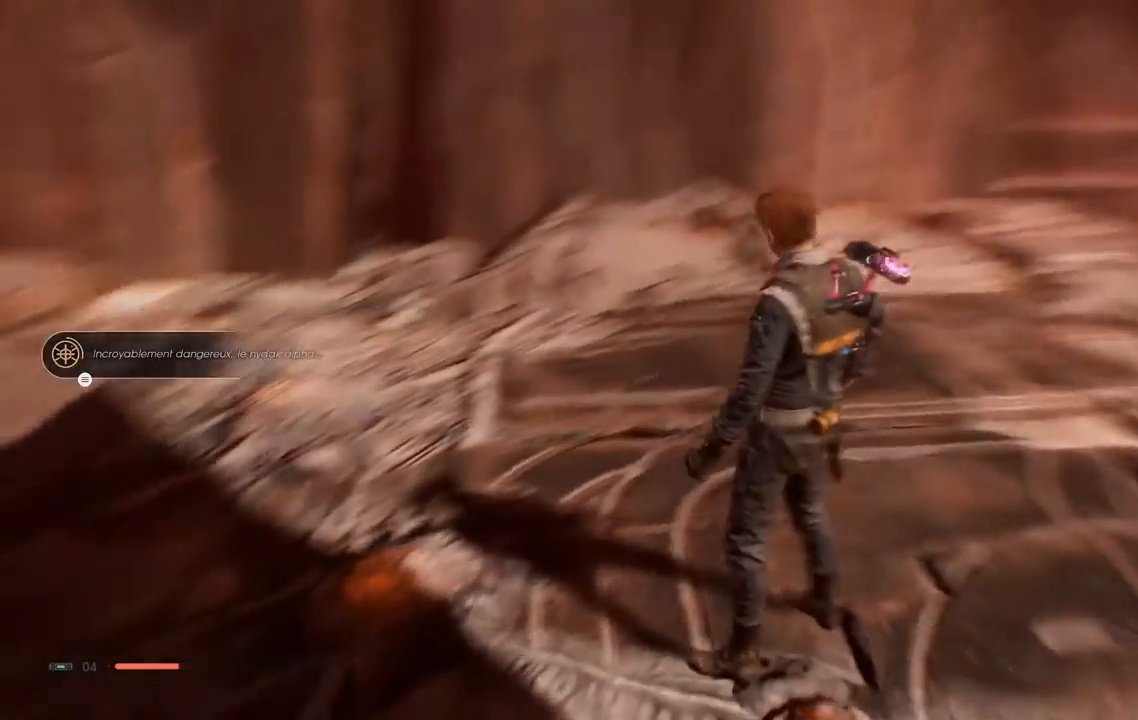
{"buttons": [], "left_stick": "up", "right_stick": "up-right", "events": [[100, "L2", "down"], [200, "right_stick", "up-right"], [250, "left_stick", "up"], [367, "L2", "up"], [417, "B", "down"], [500, "B", "up"]]}
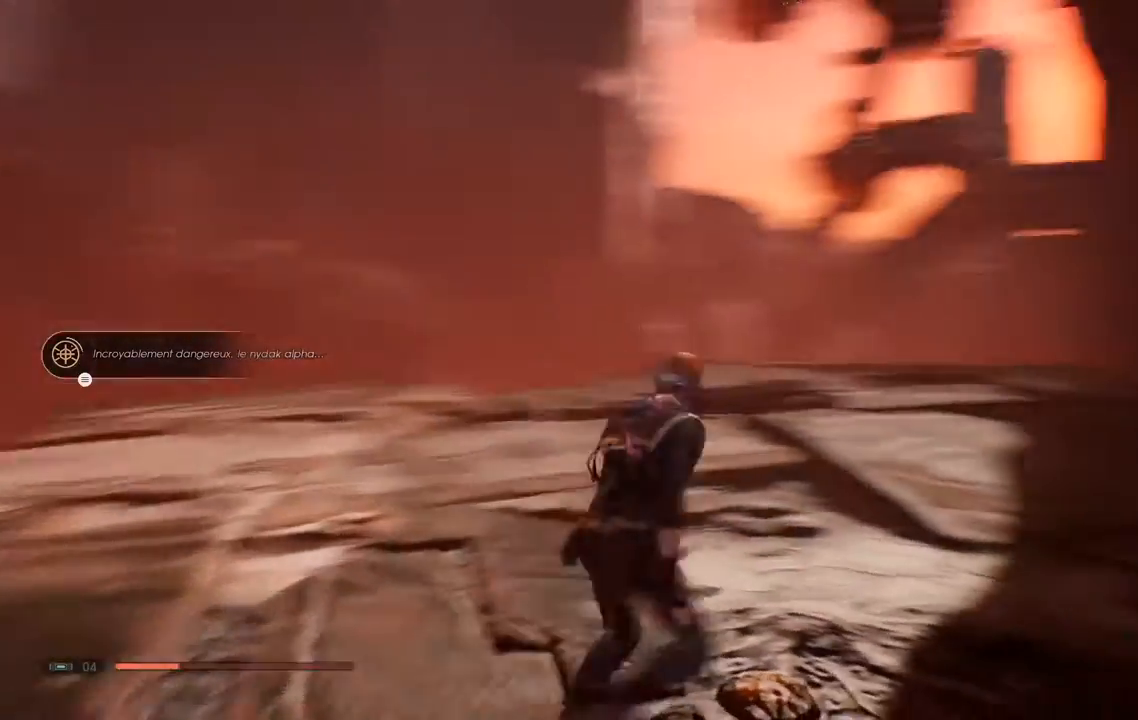
{"buttons": [], "left_stick": "up-left", "right_stick": "center", "events": [[133, "left_stick", "up-left"], [167, "right_stick", "center"]]}
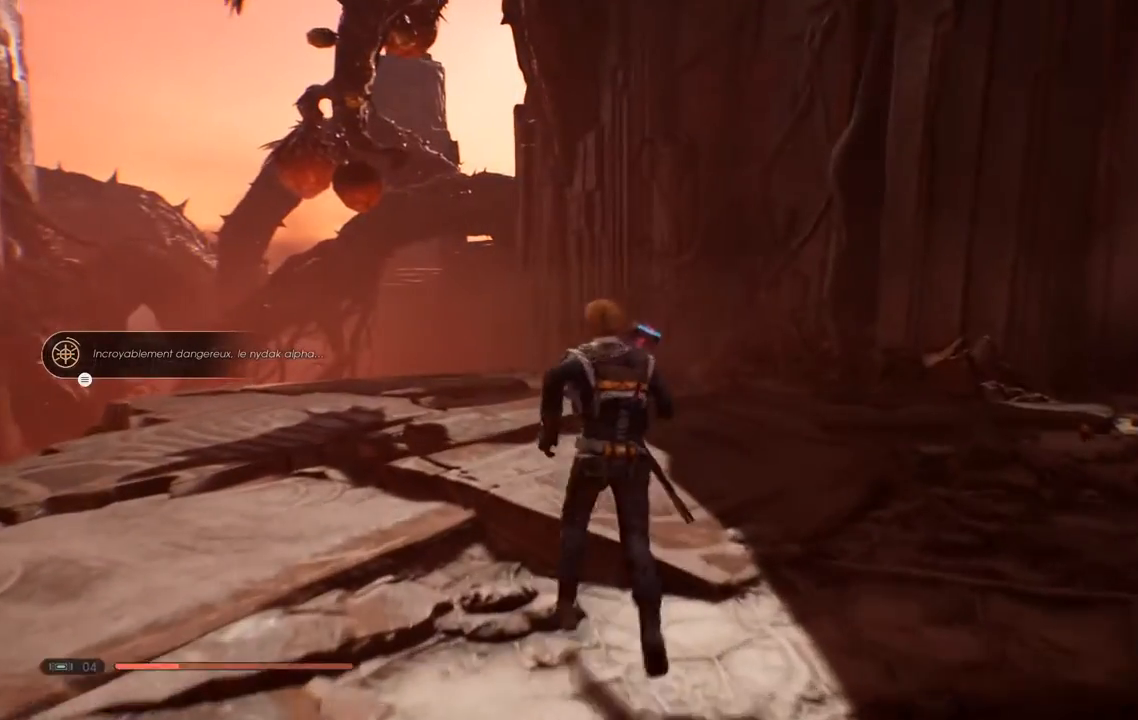
{"buttons": [], "left_stick": "up-left", "right_stick": "right"}
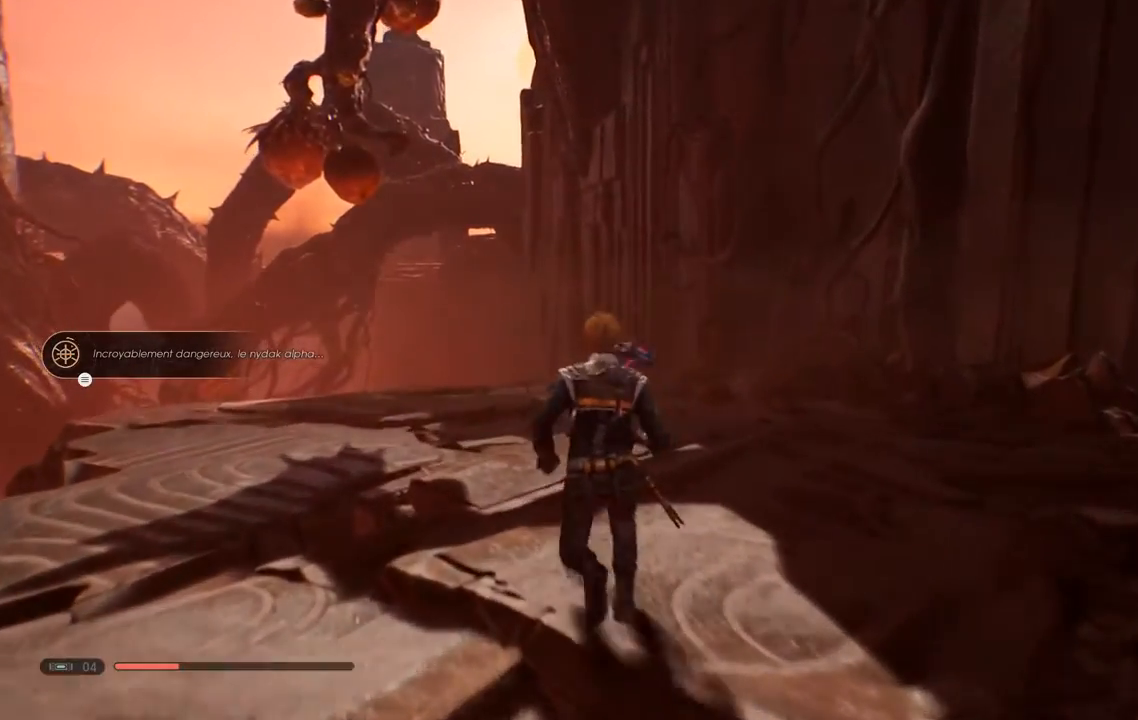
{"buttons": [], "left_stick": "up-left", "right_stick": "center", "events": [[433, "right_stick", "center"]]}
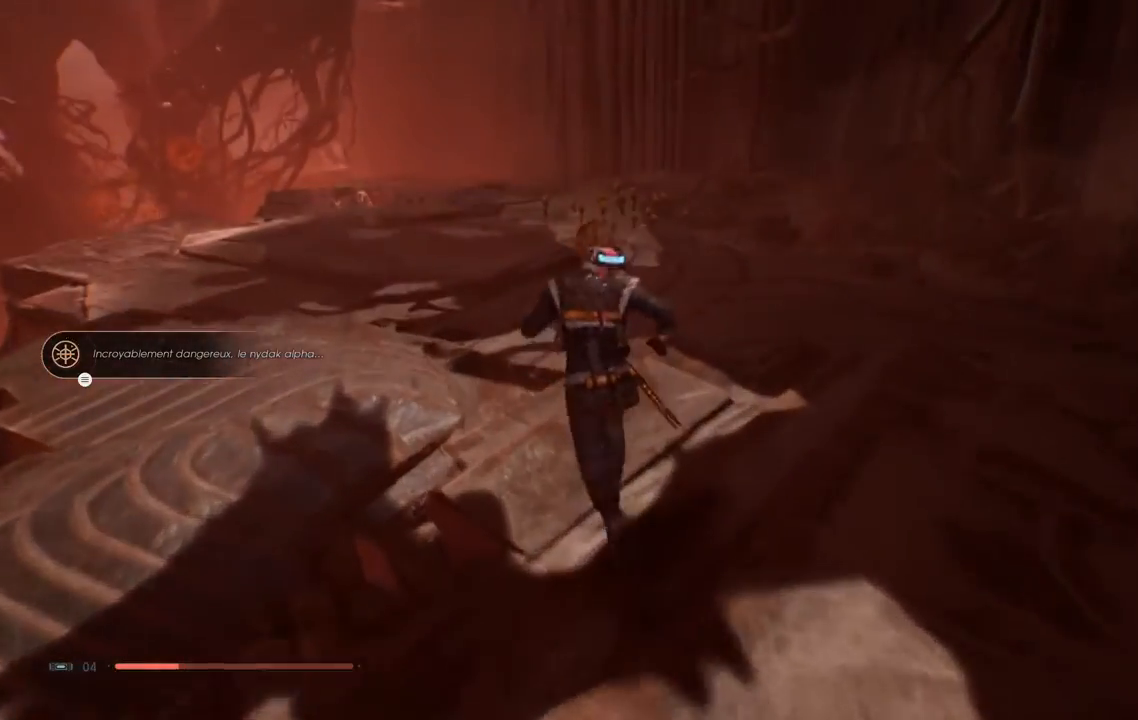
{"buttons": [], "left_stick": "up-left", "right_stick": "center", "events": []}
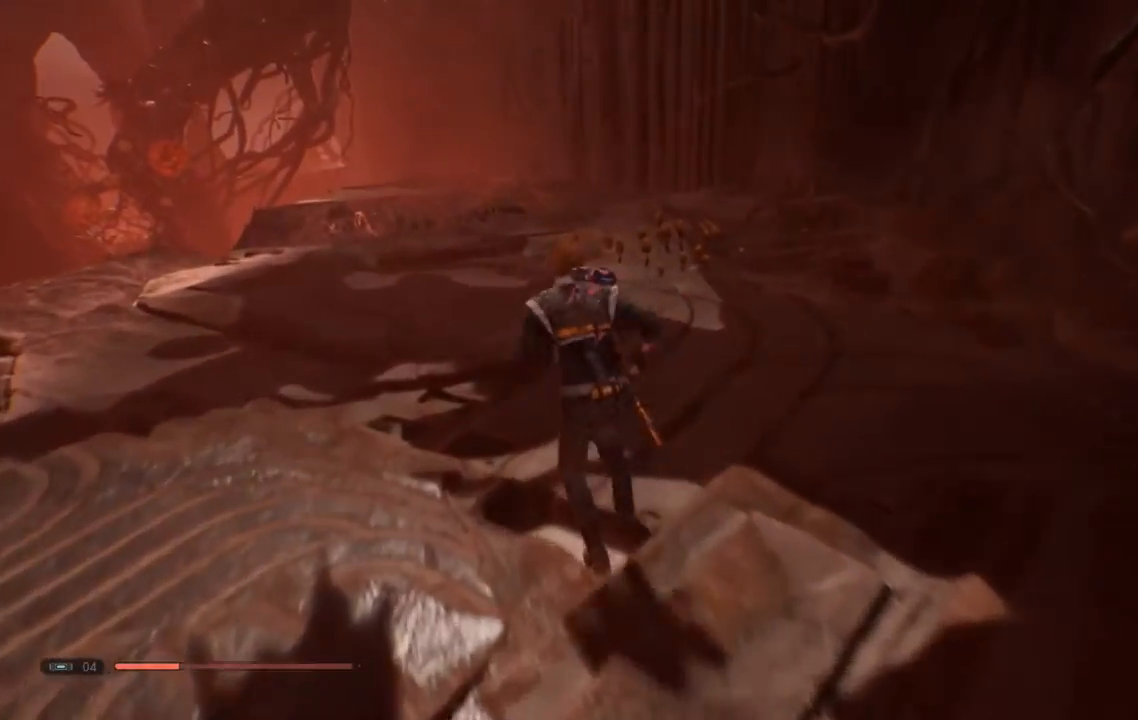
{"buttons": [], "left_stick": "up-left", "right_stick": "center", "events": []}
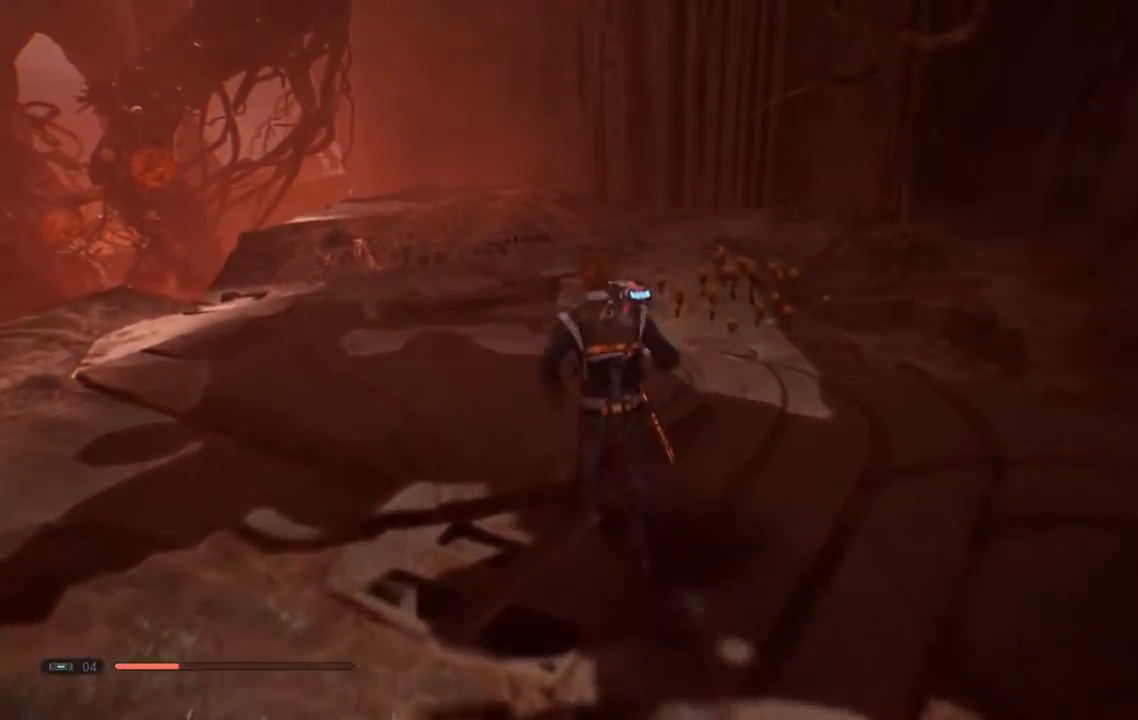
{"buttons": [], "left_stick": "up-left", "right_stick": "center", "events": []}
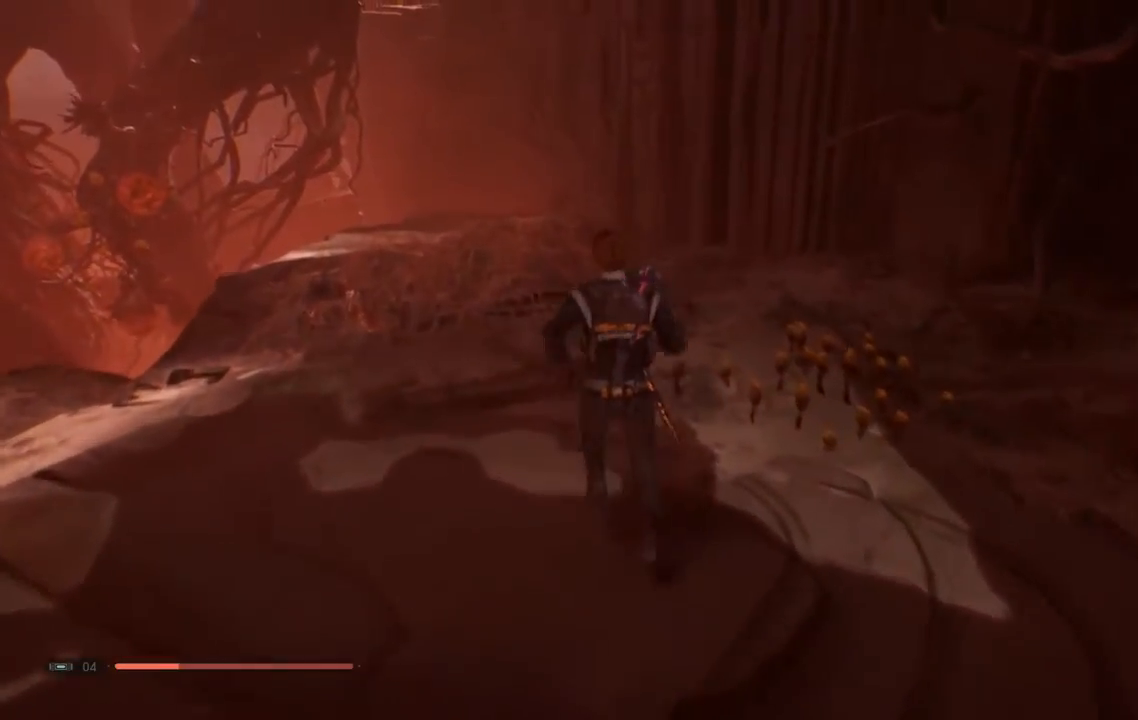
{"buttons": [], "left_stick": "center", "right_stick": "center", "events": [[83, "left_stick", "center"], [267, "DPAD_UP", "down"], [433, "DPAD_UP", "up"]]}
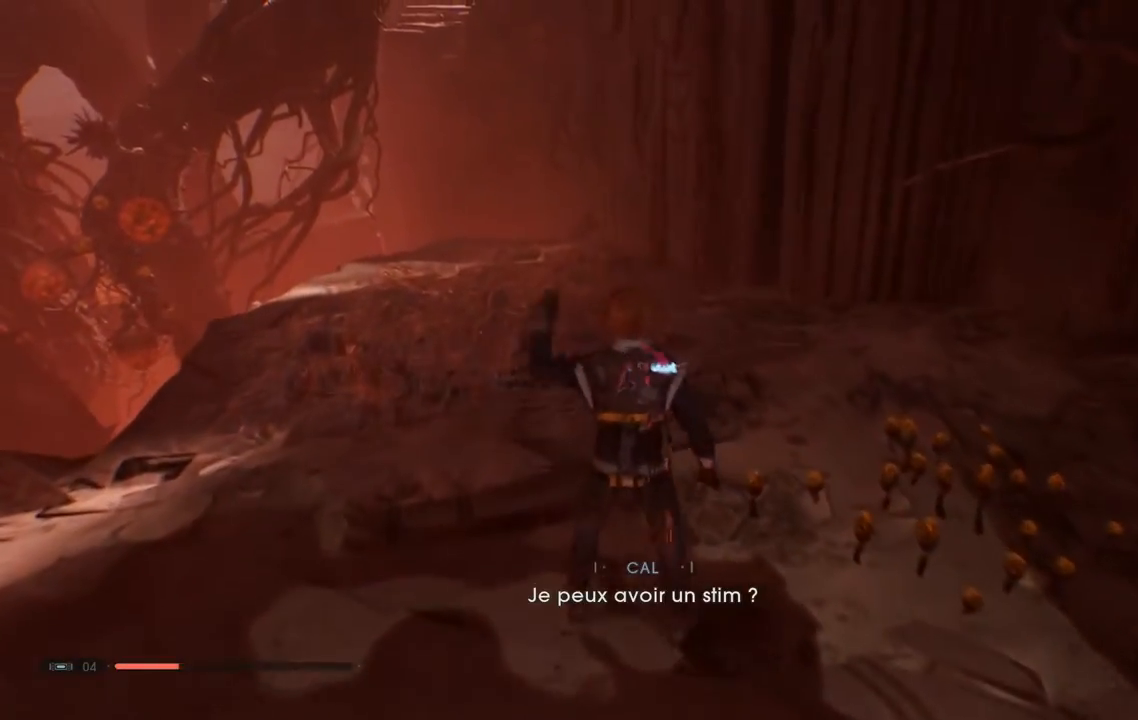
{"buttons": [], "left_stick": "center", "right_stick": "center", "events": []}
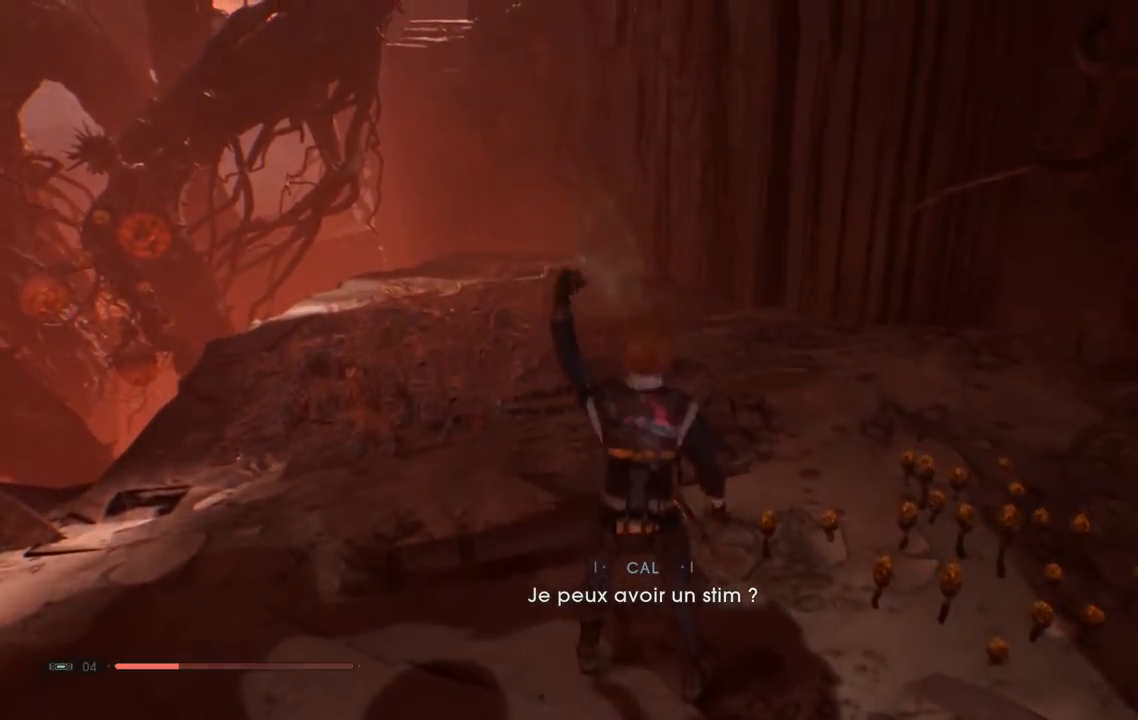
{"buttons": [], "left_stick": "up-left", "right_stick": "center", "events": [[33, "left_stick", "up-left"], [233, "right_stick", "down"], [383, "right_stick", "center"]]}
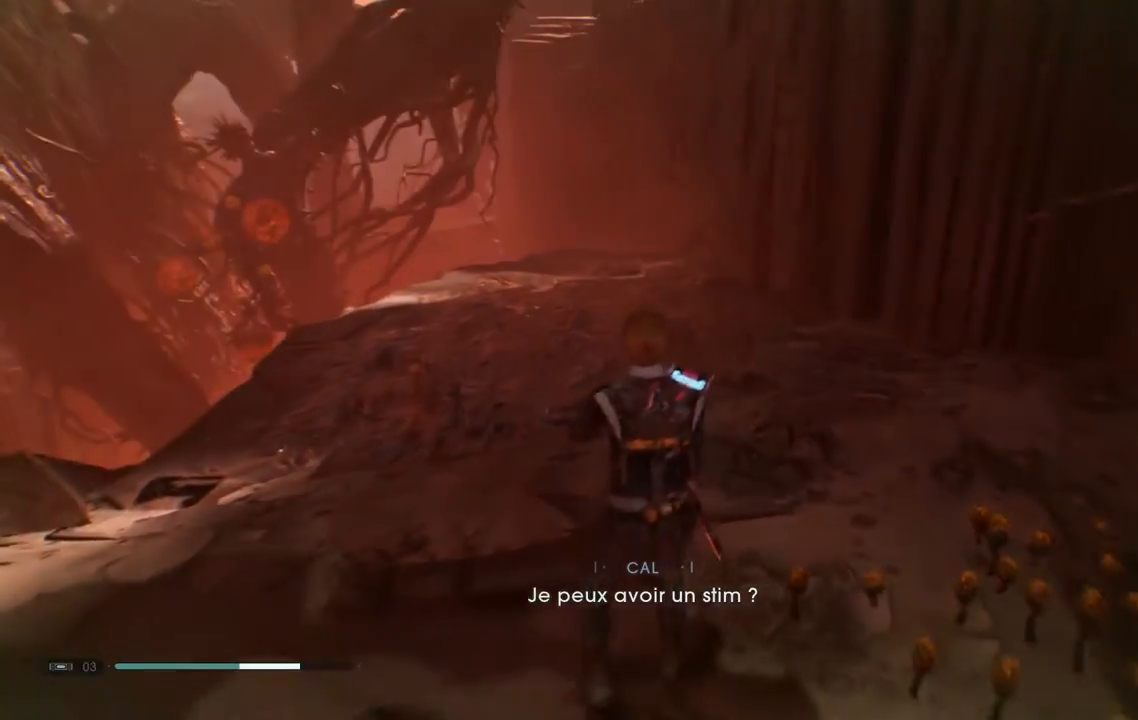
{"buttons": [], "left_stick": "up-left", "right_stick": "center", "events": []}
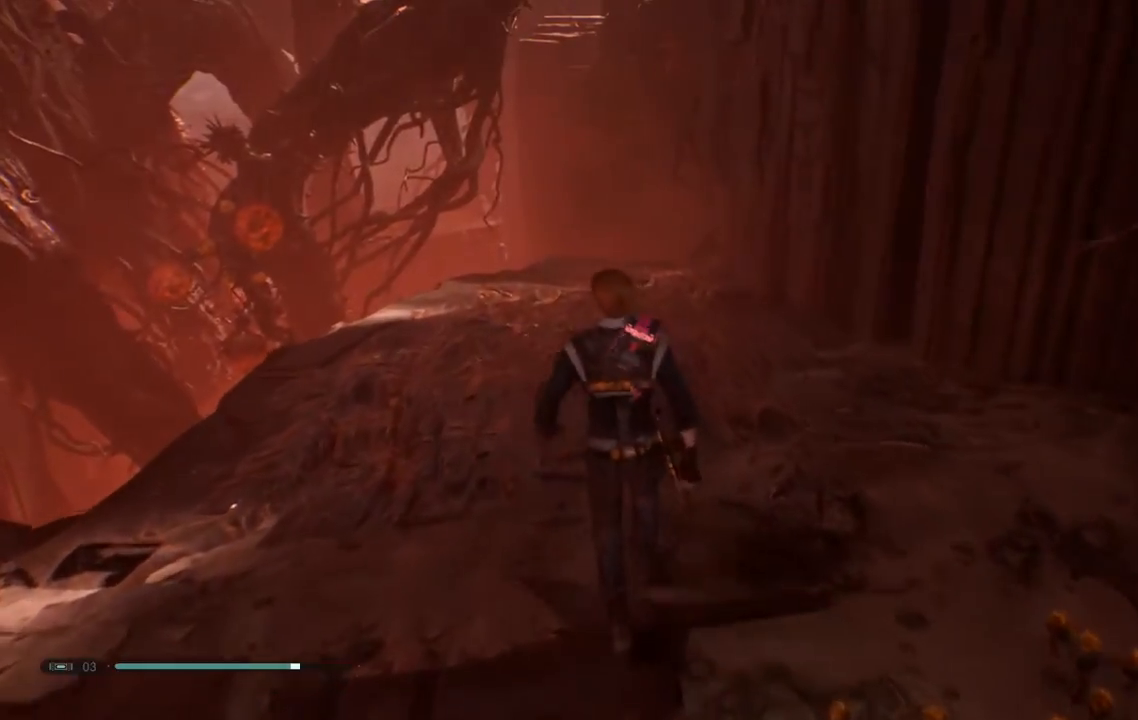
{"buttons": [], "left_stick": "up-left", "right_stick": "center"}
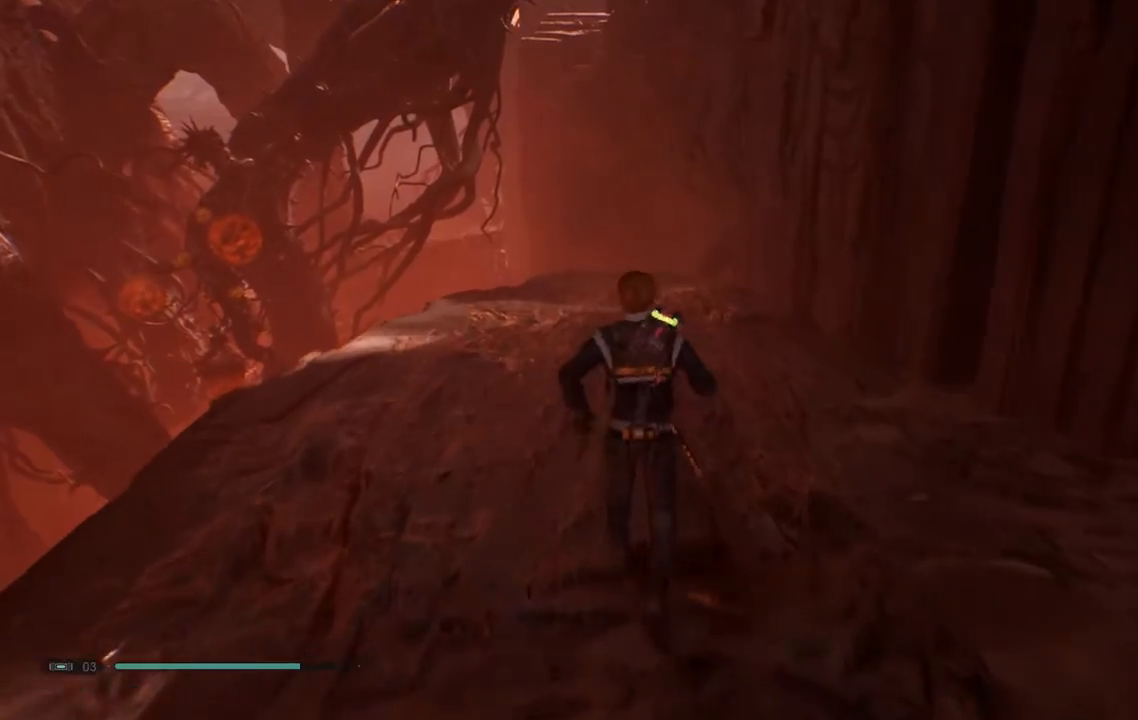
{"buttons": [], "left_stick": "up-left", "right_stick": "center", "events": []}
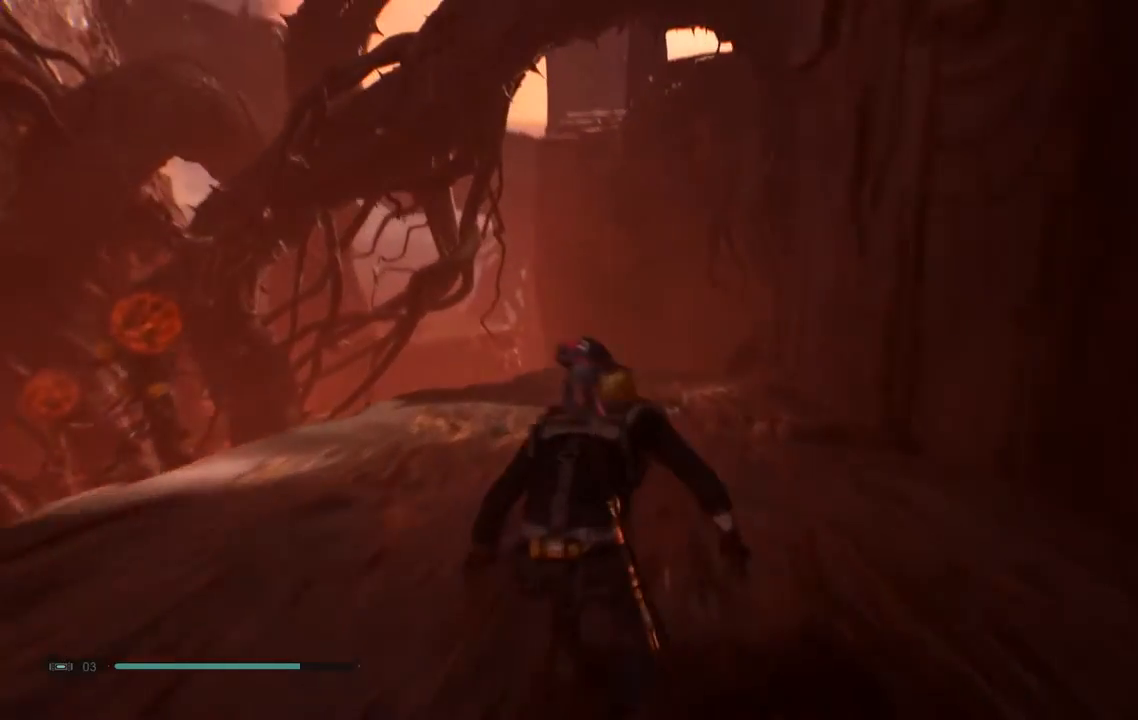
{"buttons": [], "left_stick": "center", "right_stick": "down-right"}
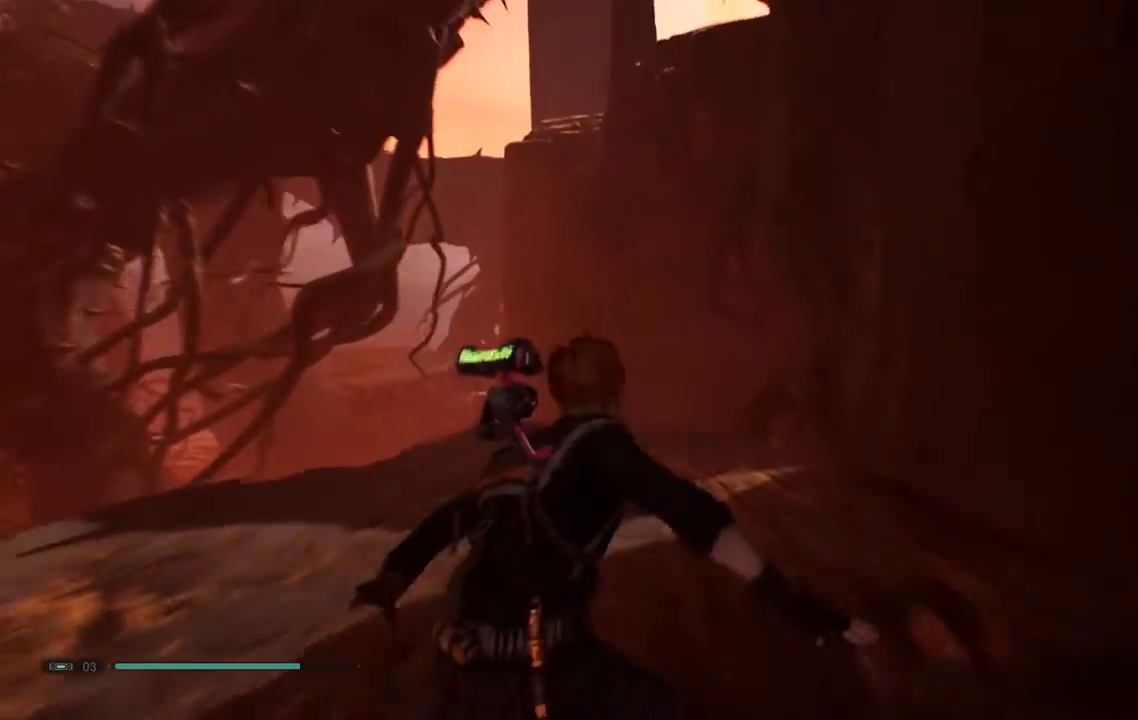
{"buttons": [], "left_stick": "up-left", "right_stick": "center", "events": [[50, "right_stick", "center"], [500, "left_stick", "up-left"]]}
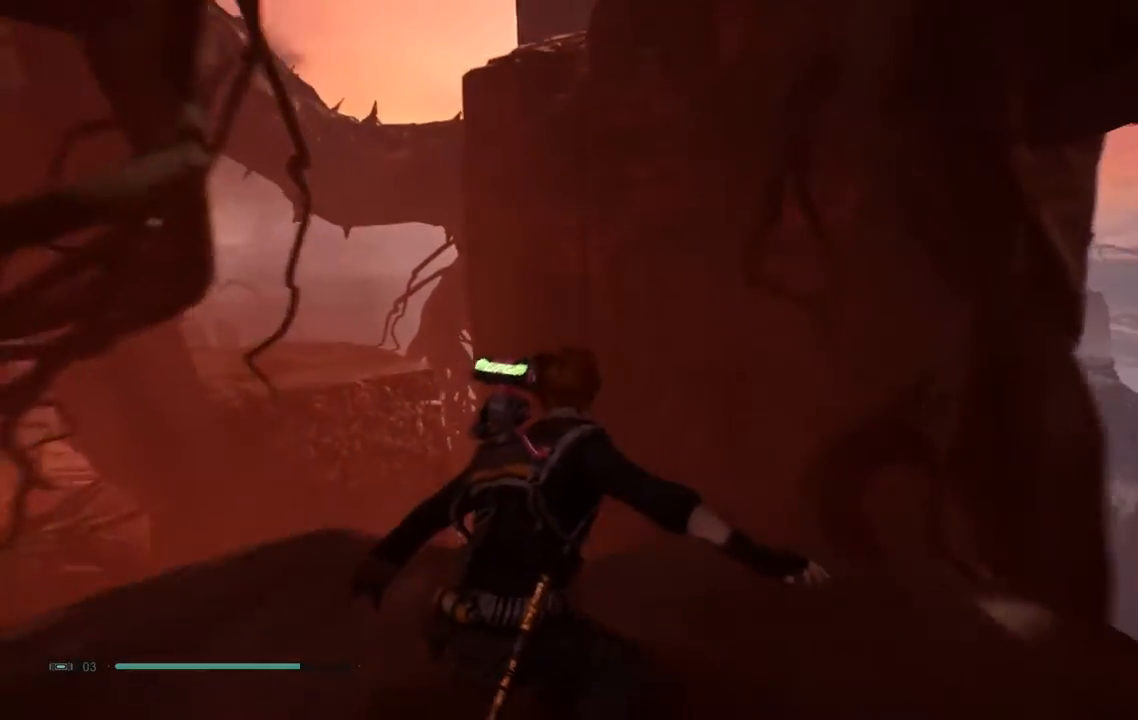
{"buttons": ["A"], "left_stick": "up-left", "right_stick": "center", "events": [[167, "A", "down"]]}
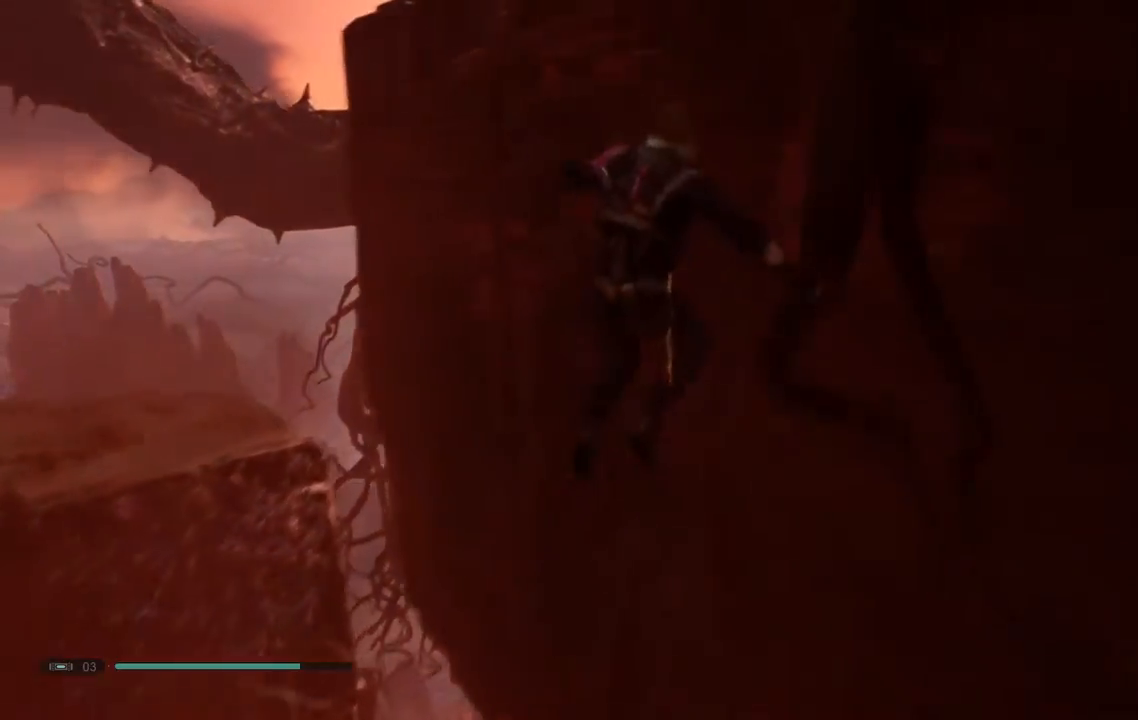
{"buttons": [], "left_stick": "up-left", "right_stick": "center"}